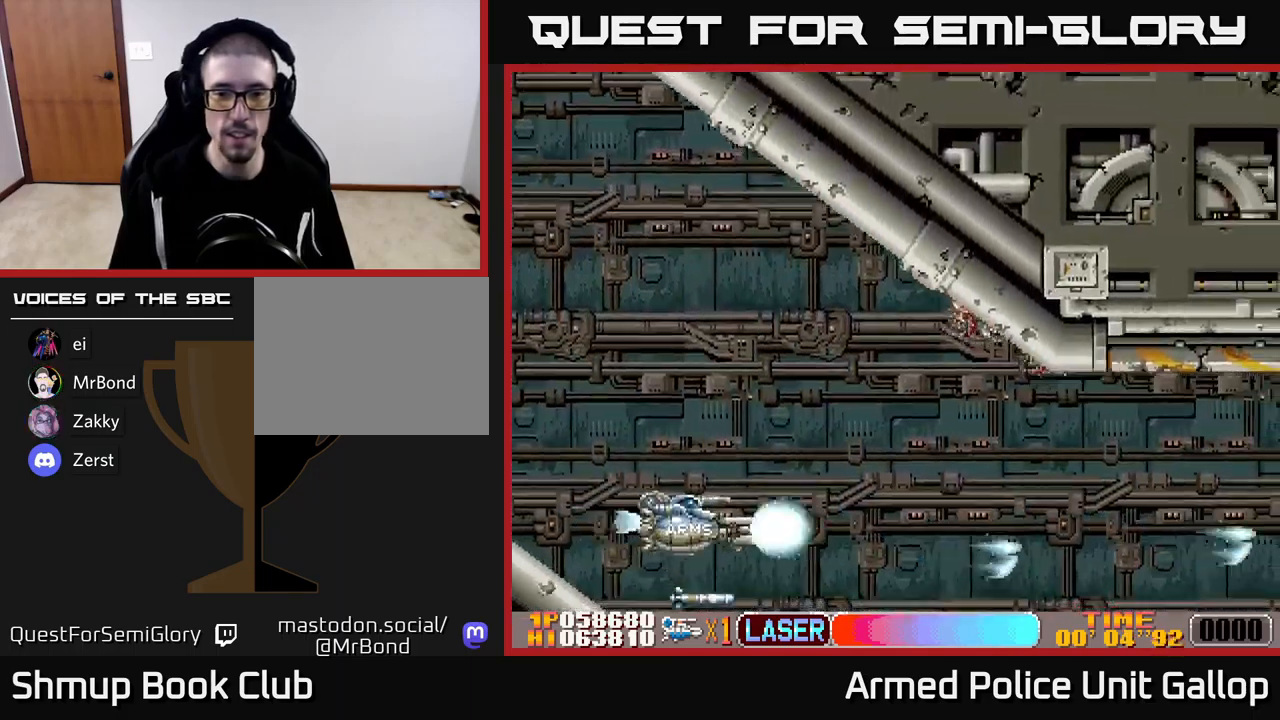
Gameplay with a controller (Xbox layout); each line is a JSON object with the inputs held at the frame after it. "events" lists button and stick changes between this image and that frame as [ms after this image, input, new state], when the widget could be followed in between. Not read: right_stick.
{"buttons": ["A", "DPAD_UP"], "left_stick": "center", "events": [[17, "A", "down"], [67, "DPAD_UP", "up"], [84, "A", "up"], [167, "A", "down"], [217, "DPAD_UP", "down"], [250, "A", "up"], [334, "A", "down"], [400, "A", "up"], [484, "A", "down"]]}
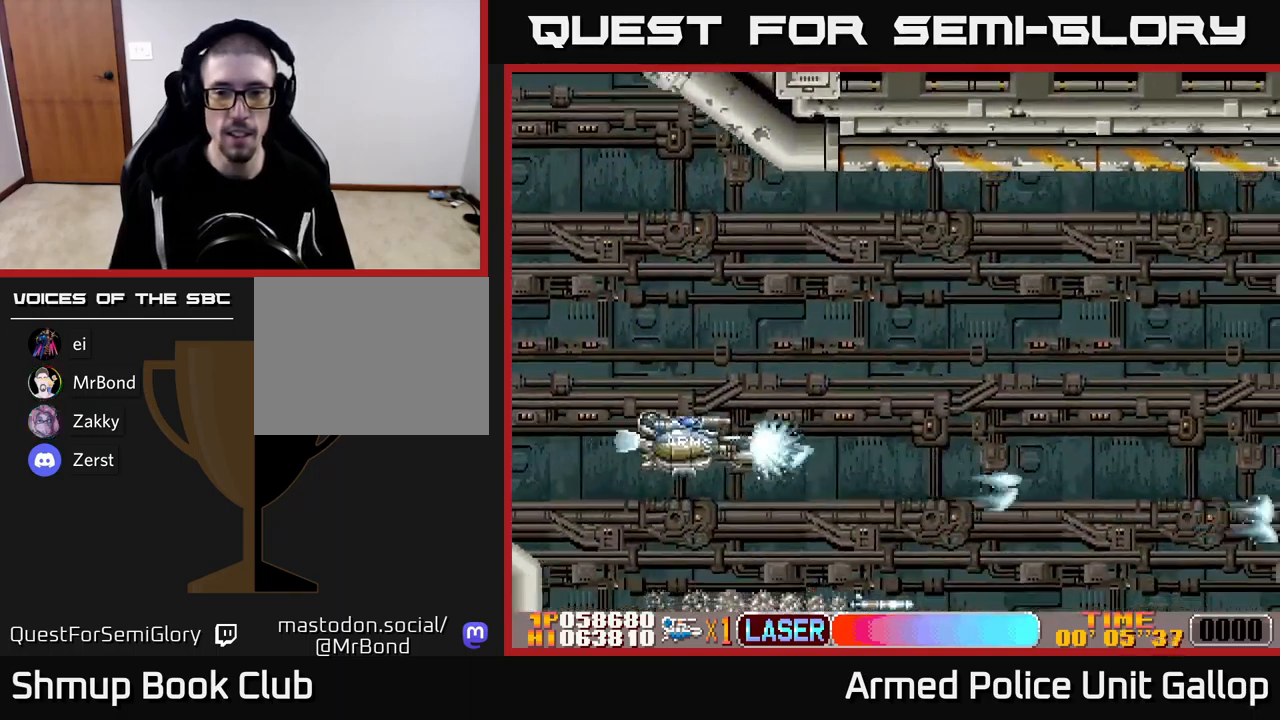
{"buttons": ["DPAD_UP"], "left_stick": "center", "events": [[50, "A", "up"], [117, "A", "down"], [184, "A", "up"], [267, "A", "down"], [334, "A", "up"], [417, "A", "down"], [500, "A", "up"]]}
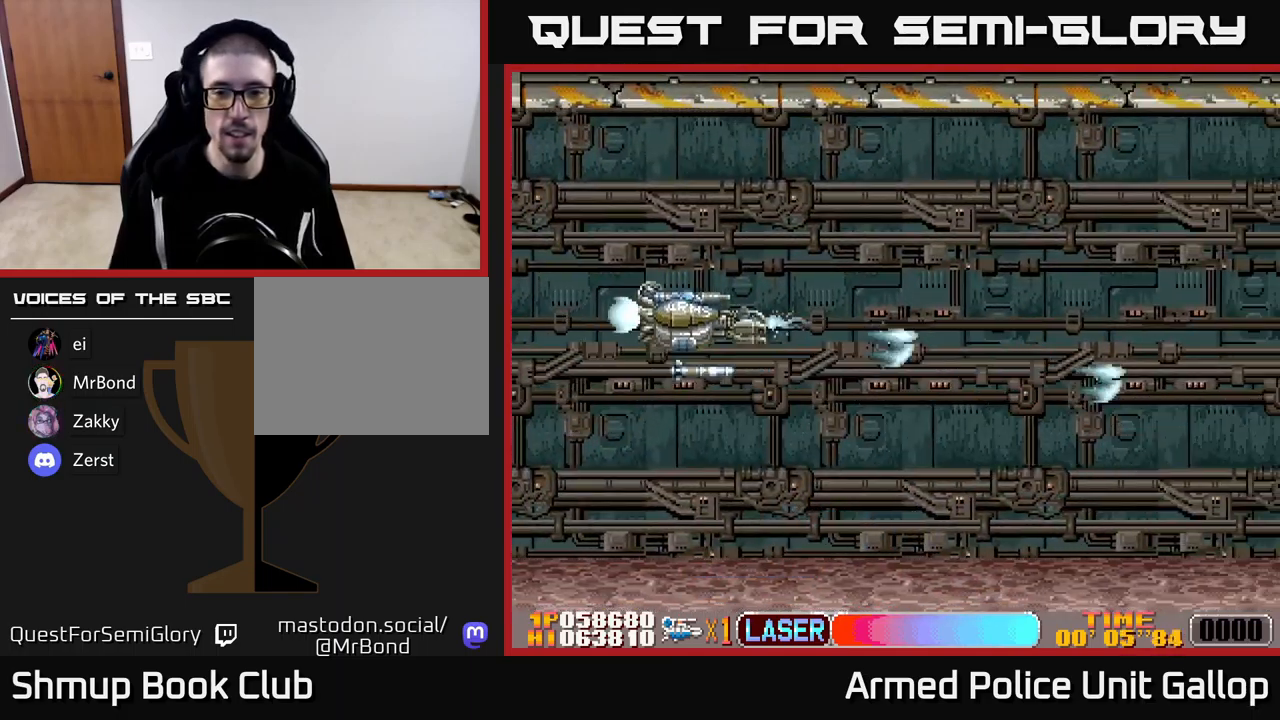
{"buttons": [], "left_stick": "center", "events": [[67, "A", "down"], [150, "A", "up"], [234, "A", "down"], [250, "DPAD_UP", "up"], [334, "A", "up"], [434, "A", "down"], [500, "A", "up"]]}
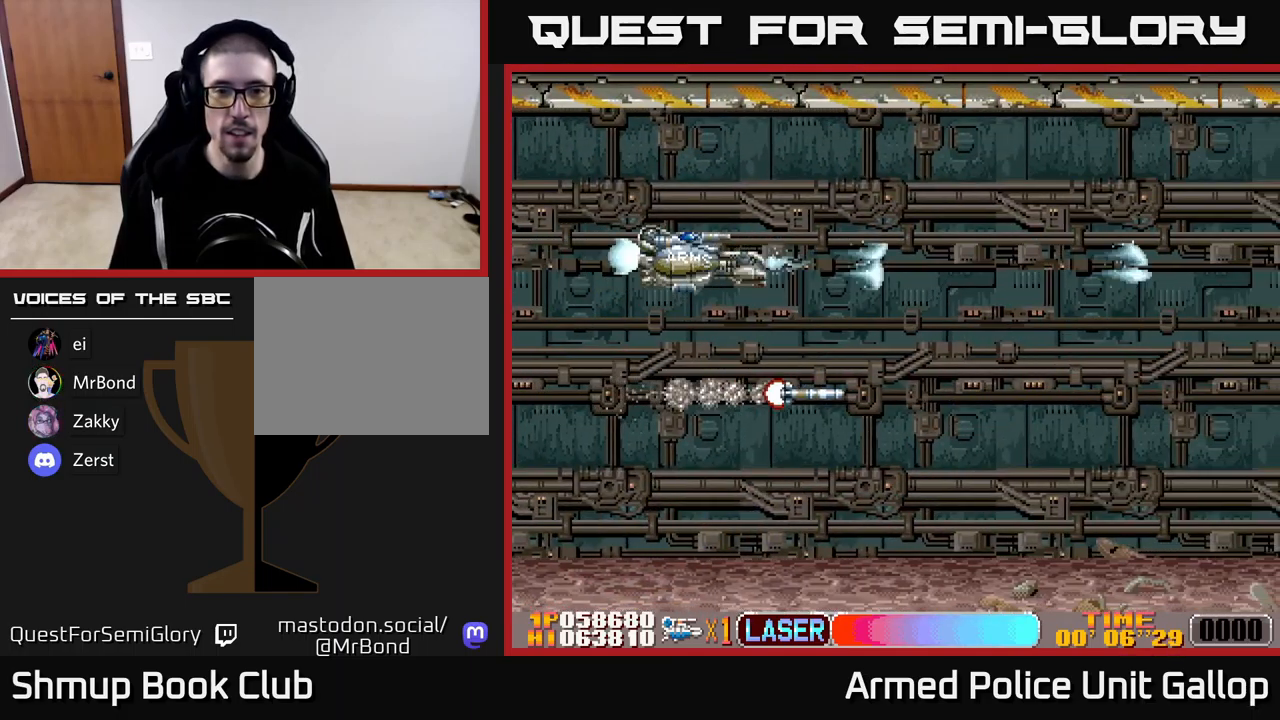
{"buttons": [], "left_stick": "center", "events": [[100, "A", "down"], [150, "A", "up"], [250, "A", "down"], [334, "A", "up"], [434, "A", "down"], [467, "A", "up"]]}
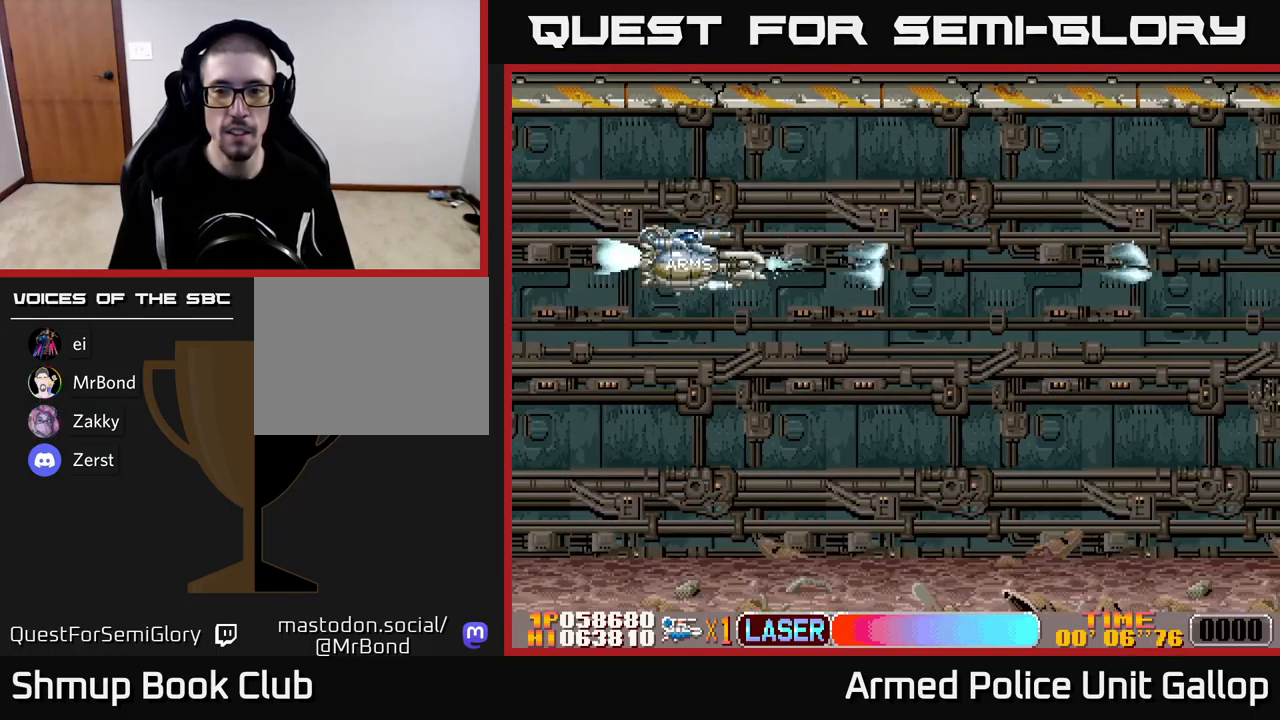
{"buttons": ["A", "DPAD_DOWN"], "left_stick": "center", "events": [[67, "A", "down"], [134, "A", "up"], [150, "DPAD_DOWN", "down"], [250, "A", "down"], [334, "A", "up"], [417, "A", "down"]]}
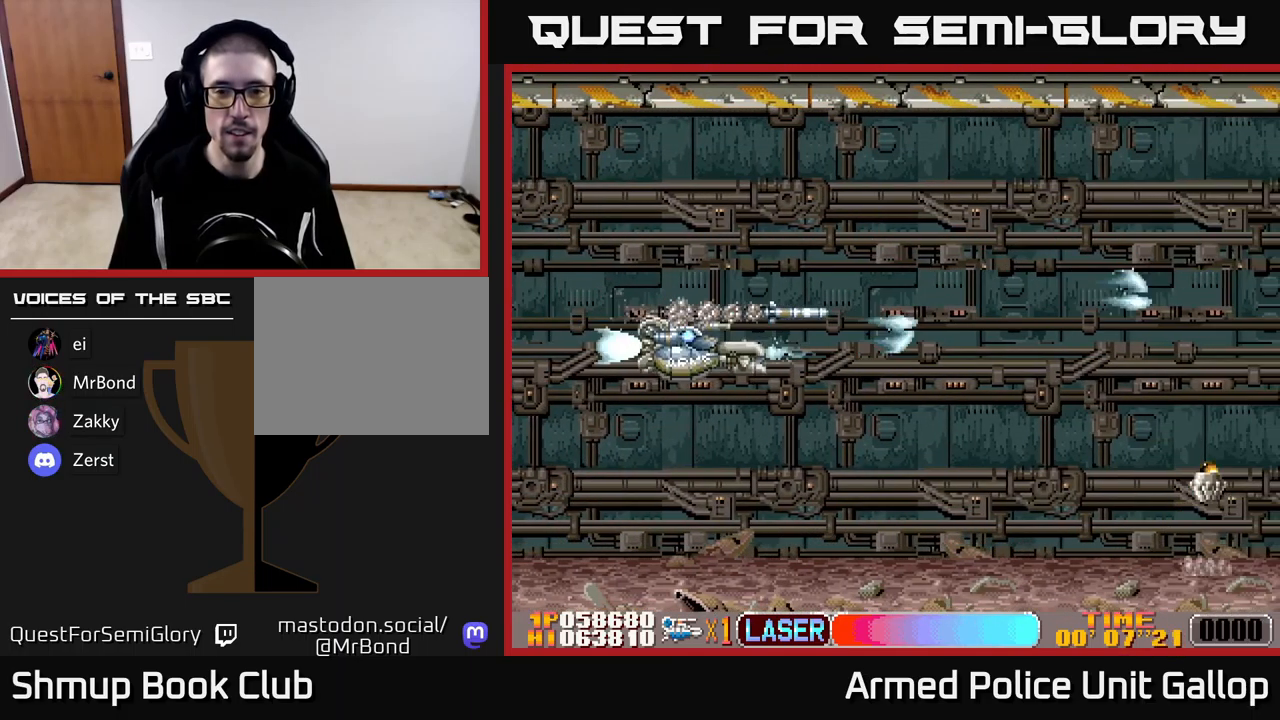
{"buttons": ["DPAD_DOWN"], "left_stick": "center", "events": [[17, "A", "up"], [50, "DPAD_DOWN", "up"], [117, "A", "down"], [167, "DPAD_UP", "down"], [217, "A", "up"], [300, "A", "down"], [350, "A", "up"], [367, "DPAD_UP", "up"], [417, "A", "down"], [417, "DPAD_DOWN", "down"], [500, "A", "up"]]}
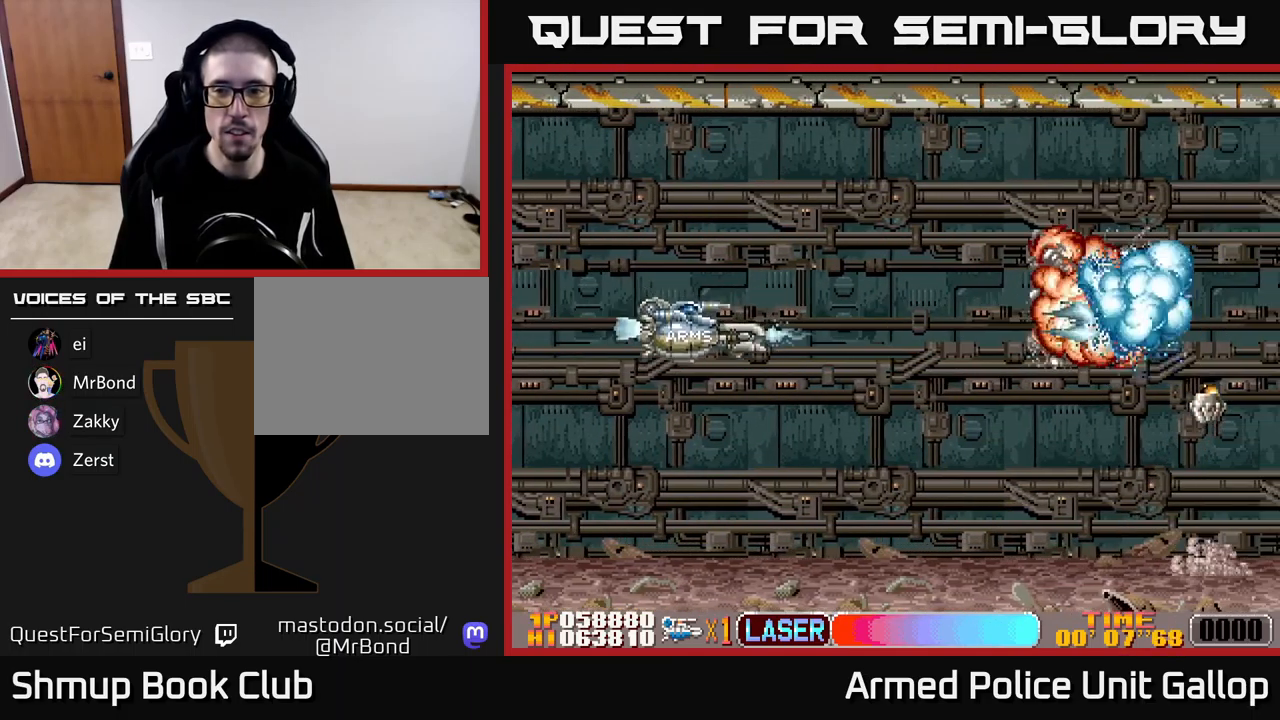
{"buttons": [], "left_stick": "center", "events": [[50, "DPAD_DOWN", "up"], [67, "A", "down"], [150, "A", "up"], [234, "A", "down"], [317, "A", "up"], [401, "A", "down"], [467, "A", "up"]]}
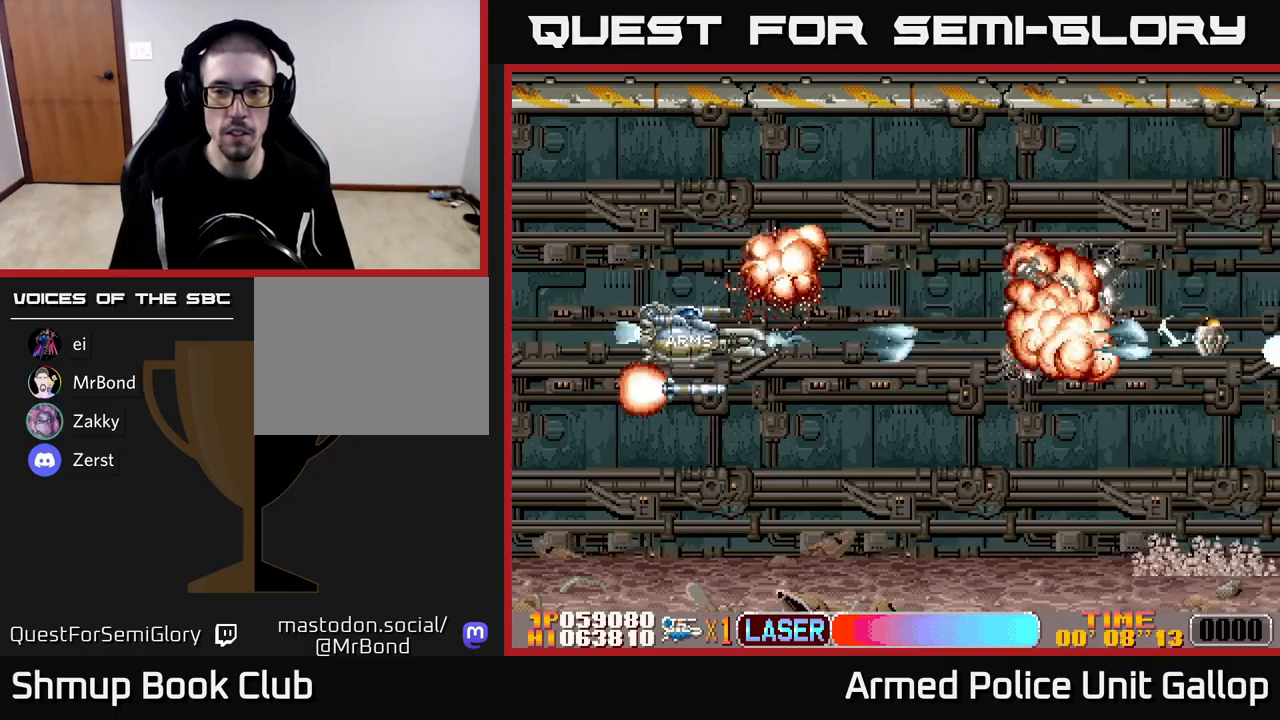
{"buttons": ["A"], "left_stick": "center", "events": [[50, "A", "down"], [117, "A", "up"], [200, "A", "down"], [233, "DPAD_UP", "down"], [250, "A", "up"], [333, "A", "down"], [400, "A", "up"], [433, "DPAD_UP", "up"], [483, "A", "down"]]}
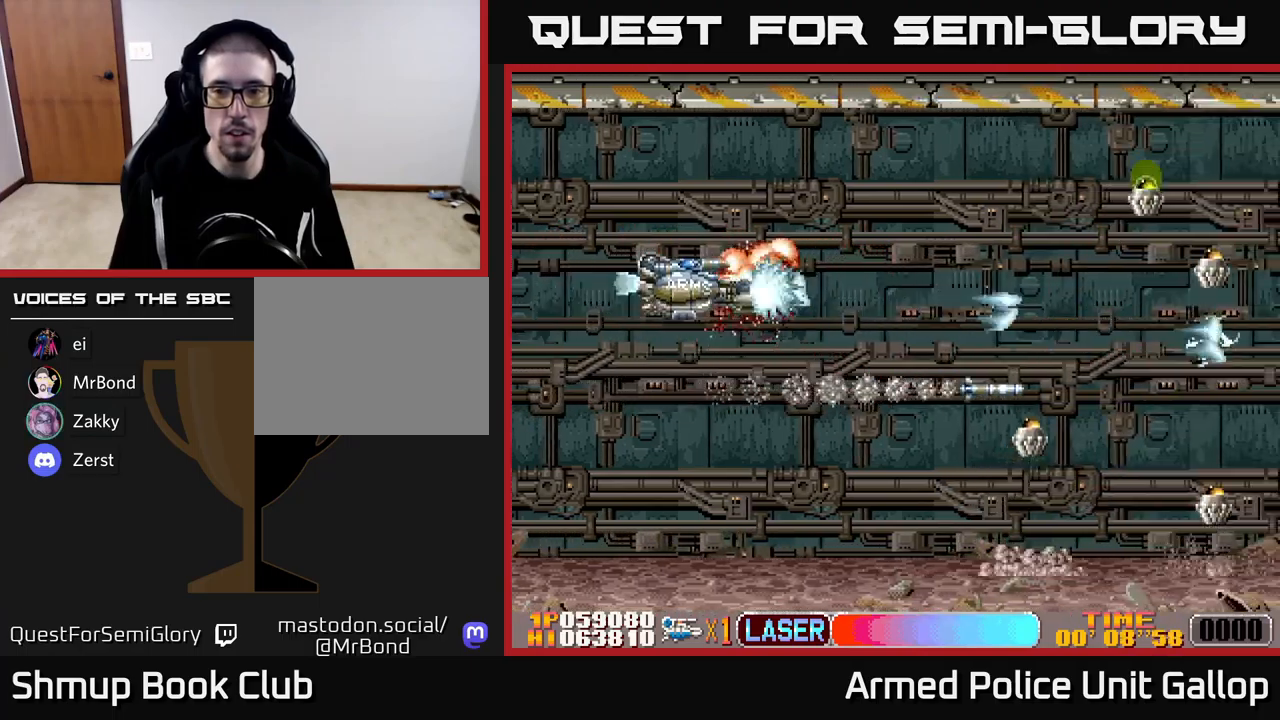
{"buttons": ["DPAD_UP"], "left_stick": "center", "events": [[67, "A", "up"], [83, "DPAD_UP", "down"], [117, "A", "down"], [183, "A", "up"], [267, "A", "down"], [300, "DPAD_UP", "up"], [317, "A", "up"], [383, "A", "down"], [433, "DPAD_UP", "down"], [450, "A", "up"]]}
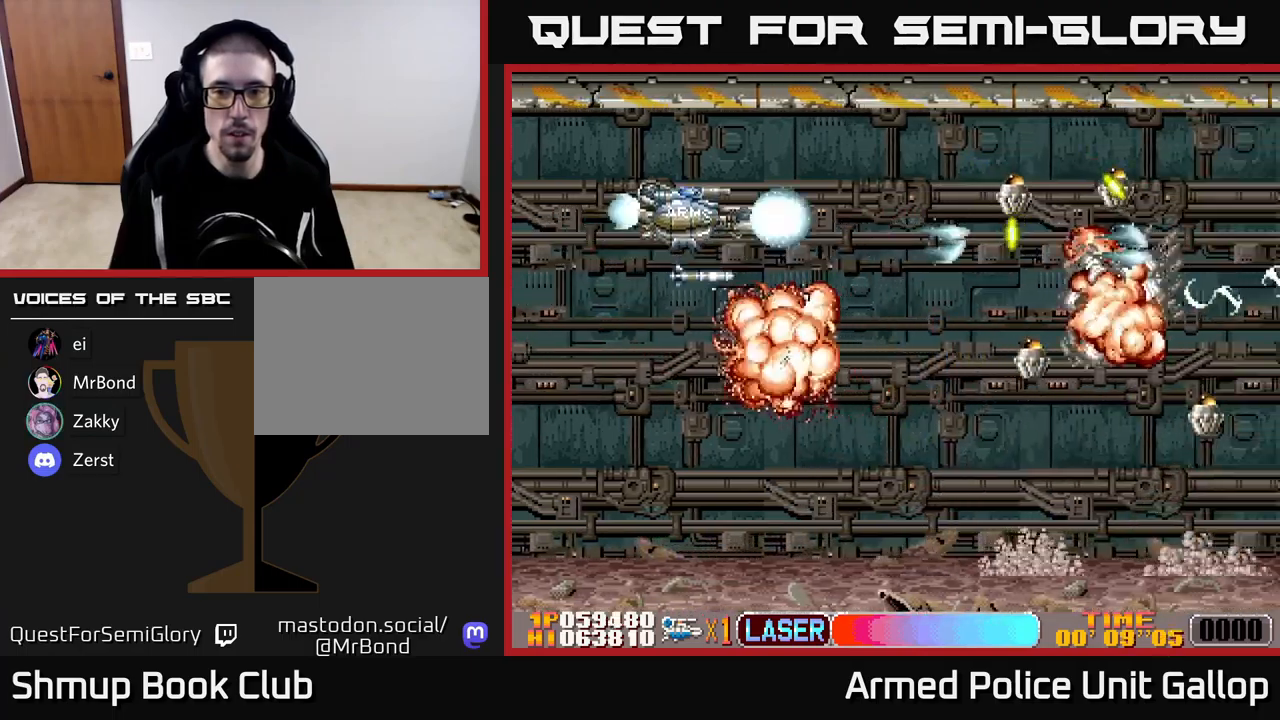
{"buttons": ["B", "DPAD_LEFT"], "left_stick": "center", "events": [[17, "A", "down"], [67, "DPAD_UP", "up"], [83, "A", "up"], [133, "A", "down"], [200, "A", "up"], [267, "A", "down"], [317, "A", "up"], [400, "B", "down"], [483, "DPAD_LEFT", "down"]]}
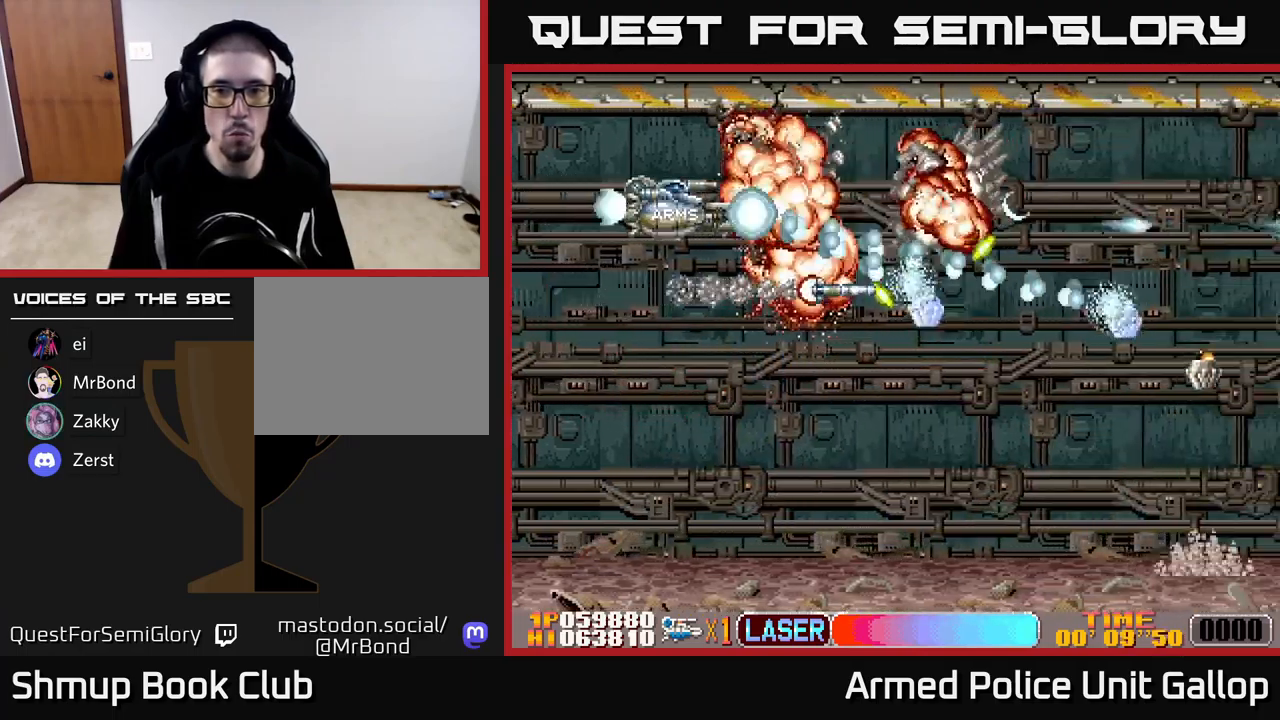
{"buttons": ["B"], "left_stick": "center", "events": [[83, "DPAD_LEFT", "up"], [100, "DPAD_DOWN", "down"], [183, "DPAD_DOWN", "up"], [417, "DPAD_DOWN", "down"], [500, "DPAD_DOWN", "up"]]}
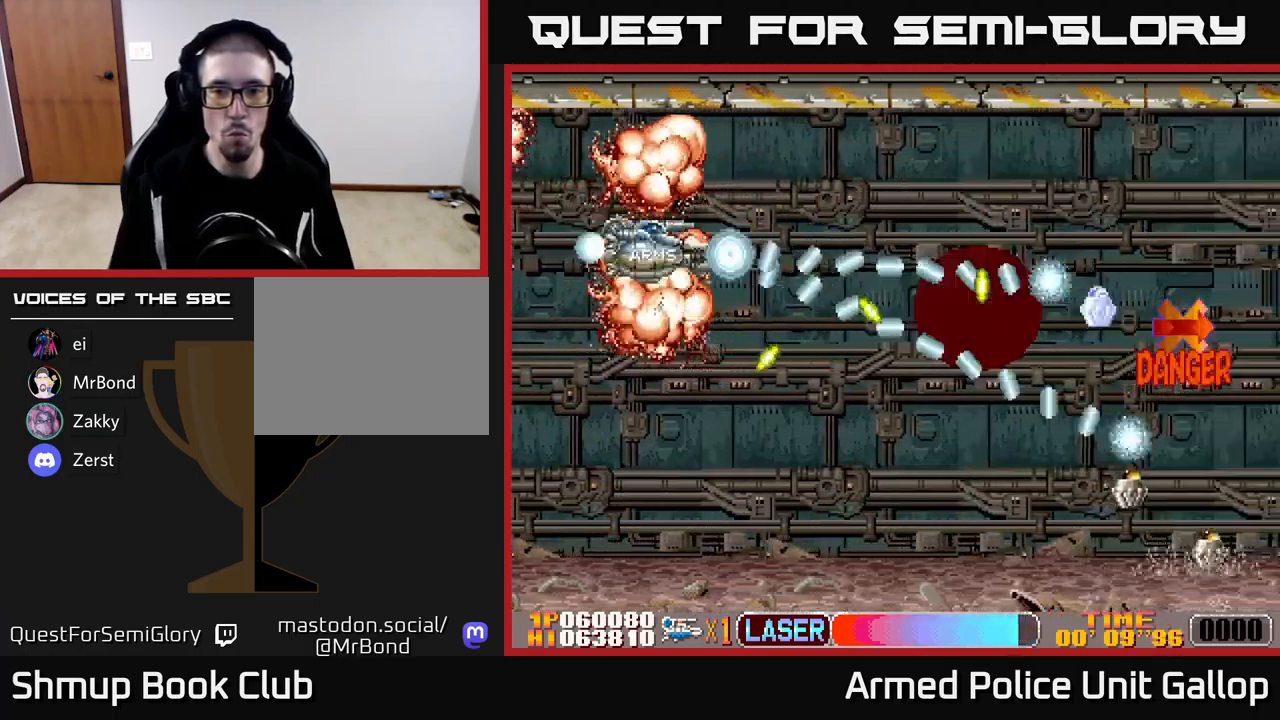
{"buttons": ["B", "DPAD_UP"], "left_stick": "center", "events": [[33, "DPAD_LEFT", "down"], [50, "DPAD_UP", "down"], [100, "DPAD_LEFT", "up"], [167, "DPAD_RIGHT", "down"], [200, "DPAD_UP", "up"], [283, "DPAD_DOWN", "down"], [300, "DPAD_RIGHT", "up"], [433, "DPAD_DOWN", "up"], [467, "DPAD_UP", "down"]]}
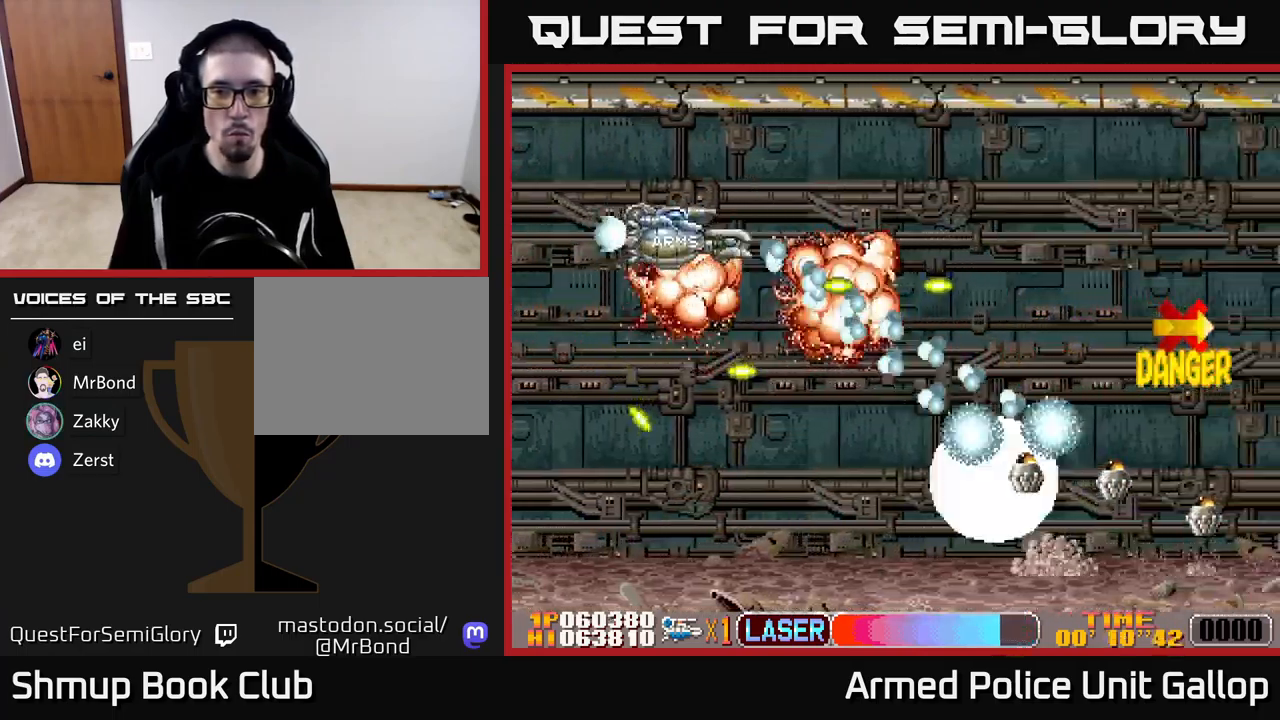
{"buttons": ["B", "DPAD_RIGHT"], "left_stick": "center", "events": [[67, "DPAD_RIGHT", "down"], [167, "DPAD_RIGHT", "up"], [283, "DPAD_UP", "up"], [350, "DPAD_DOWN", "down"], [350, "DPAD_RIGHT", "down"], [450, "DPAD_DOWN", "up"]]}
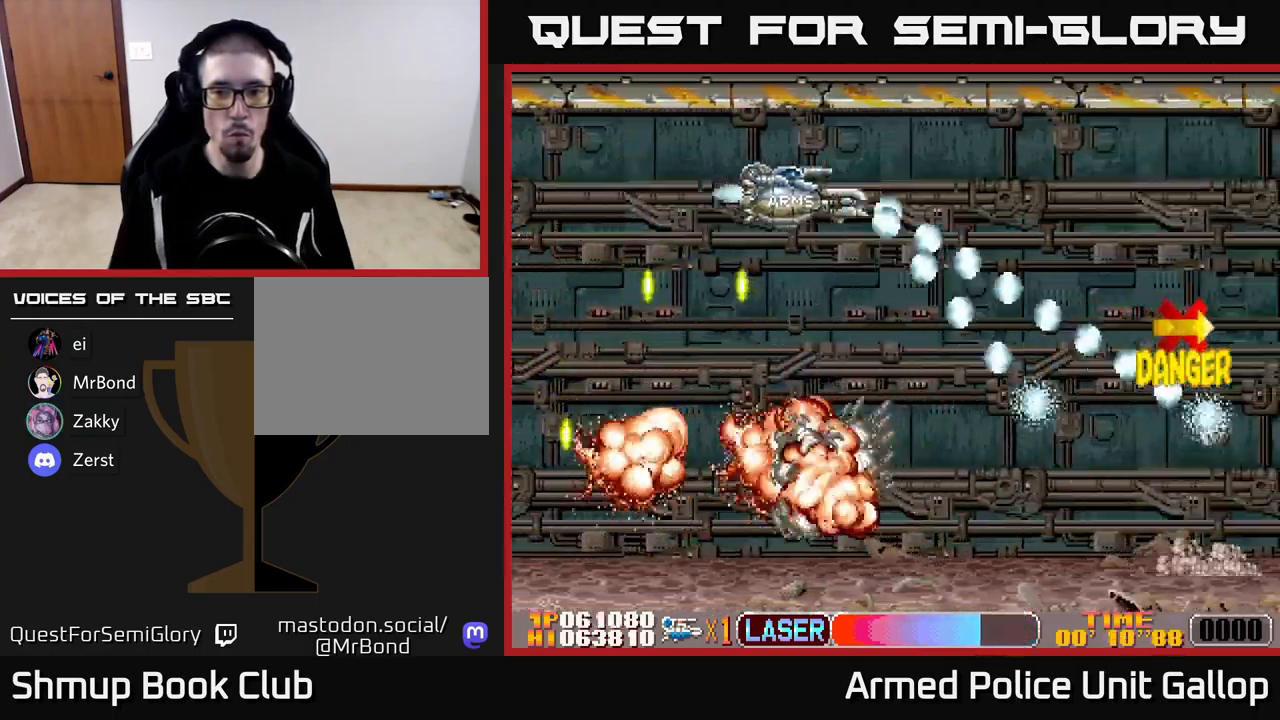
{"buttons": ["B", "DPAD_DOWN", "DPAD_LEFT"], "left_stick": "center", "events": [[33, "DPAD_DOWN", "down"], [133, "DPAD_RIGHT", "up"], [333, "DPAD_LEFT", "down"]]}
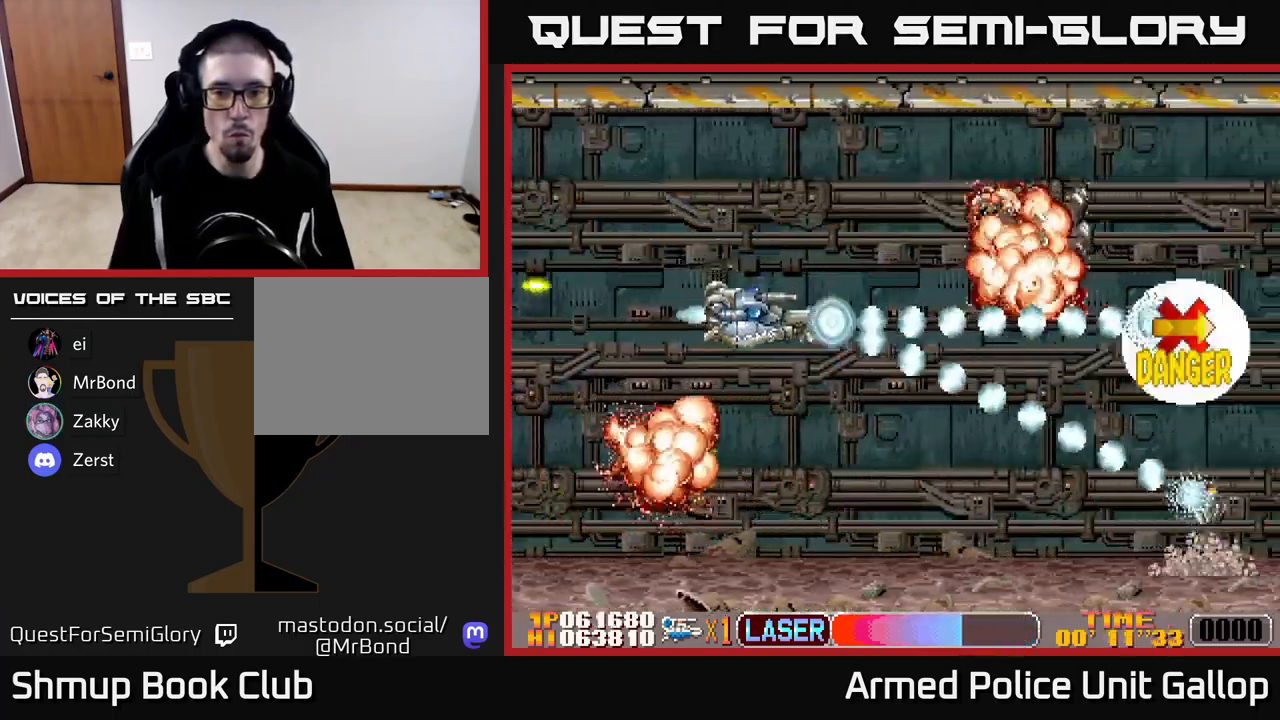
{"buttons": ["B", "DPAD_DOWN", "DPAD_RIGHT"], "left_stick": "center", "events": [[267, "DPAD_LEFT", "up"], [317, "DPAD_RIGHT", "down"], [350, "DPAD_DOWN", "up"], [417, "DPAD_DOWN", "down"]]}
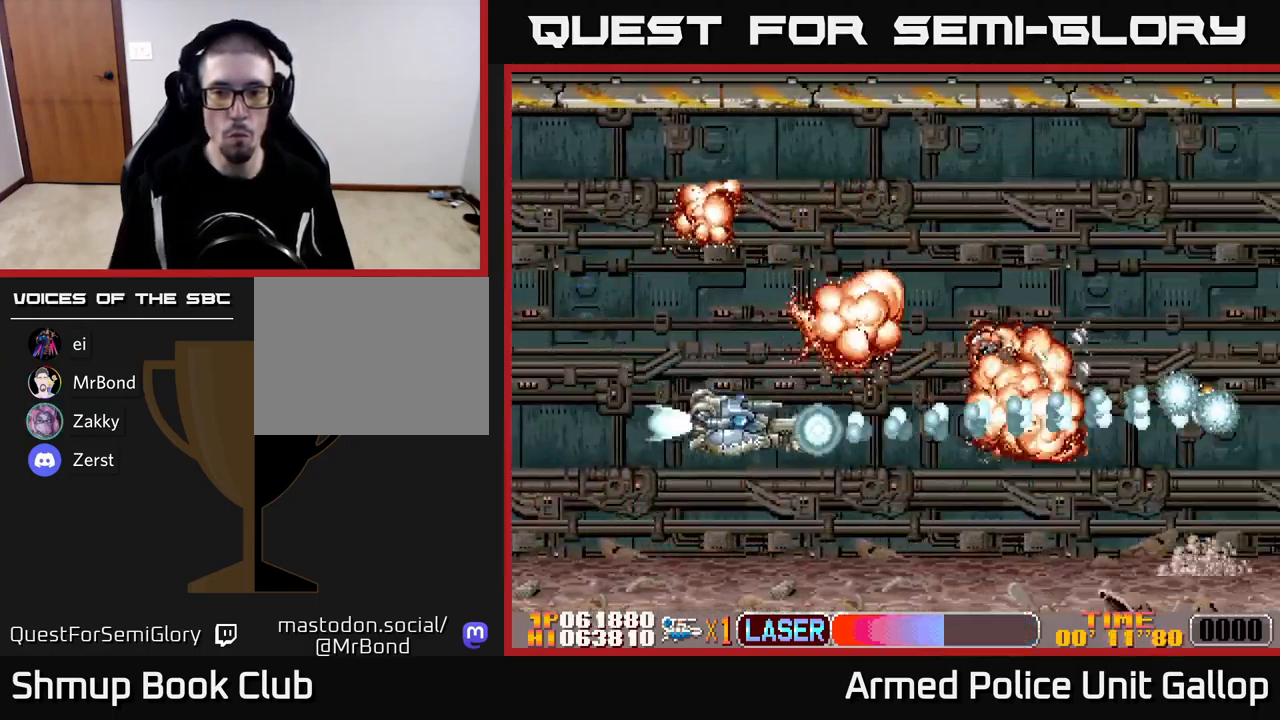
{"buttons": ["DPAD_RIGHT"], "left_stick": "center", "events": [[83, "DPAD_DOWN", "up"], [283, "DPAD_UP", "down"], [300, "B", "up"], [367, "A", "down"], [450, "A", "up"], [467, "DPAD_UP", "up"]]}
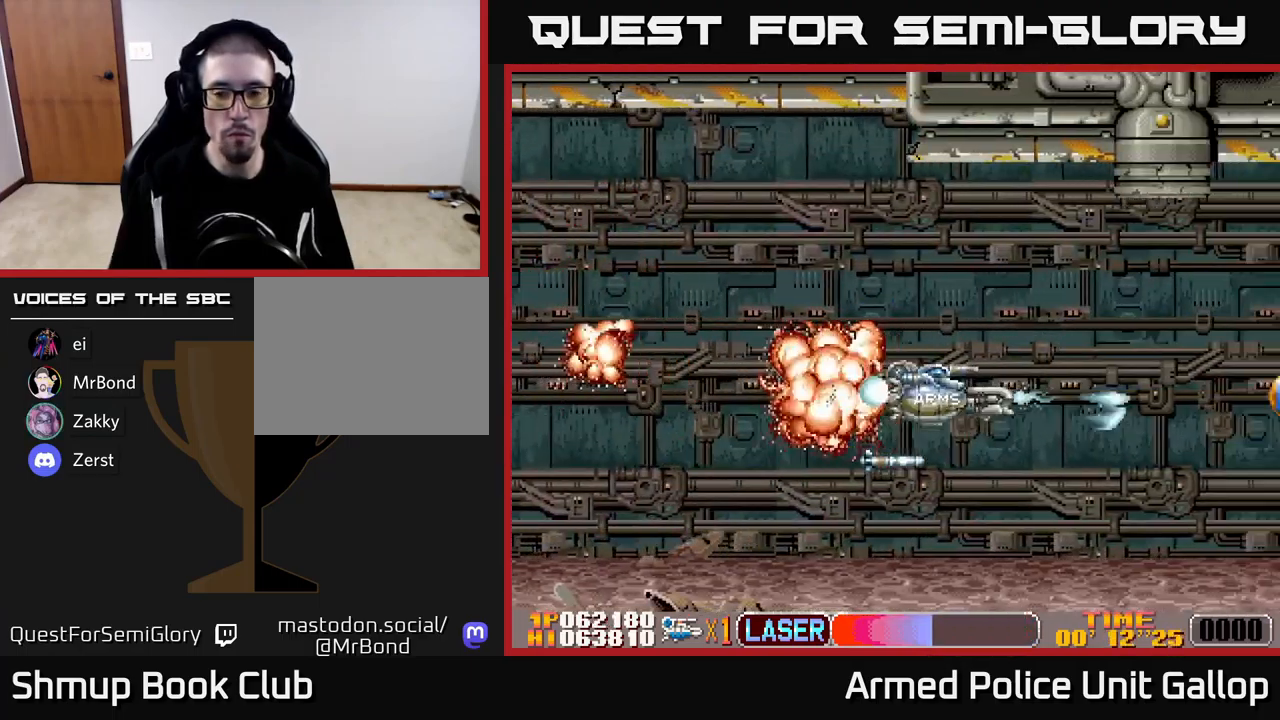
{"buttons": ["A", "DPAD_LEFT"], "left_stick": "center", "events": [[33, "A", "down"], [83, "A", "up"], [167, "A", "down"], [250, "A", "up"], [267, "DPAD_RIGHT", "up"], [317, "A", "down"], [317, "DPAD_LEFT", "down"], [417, "A", "up"], [484, "A", "down"]]}
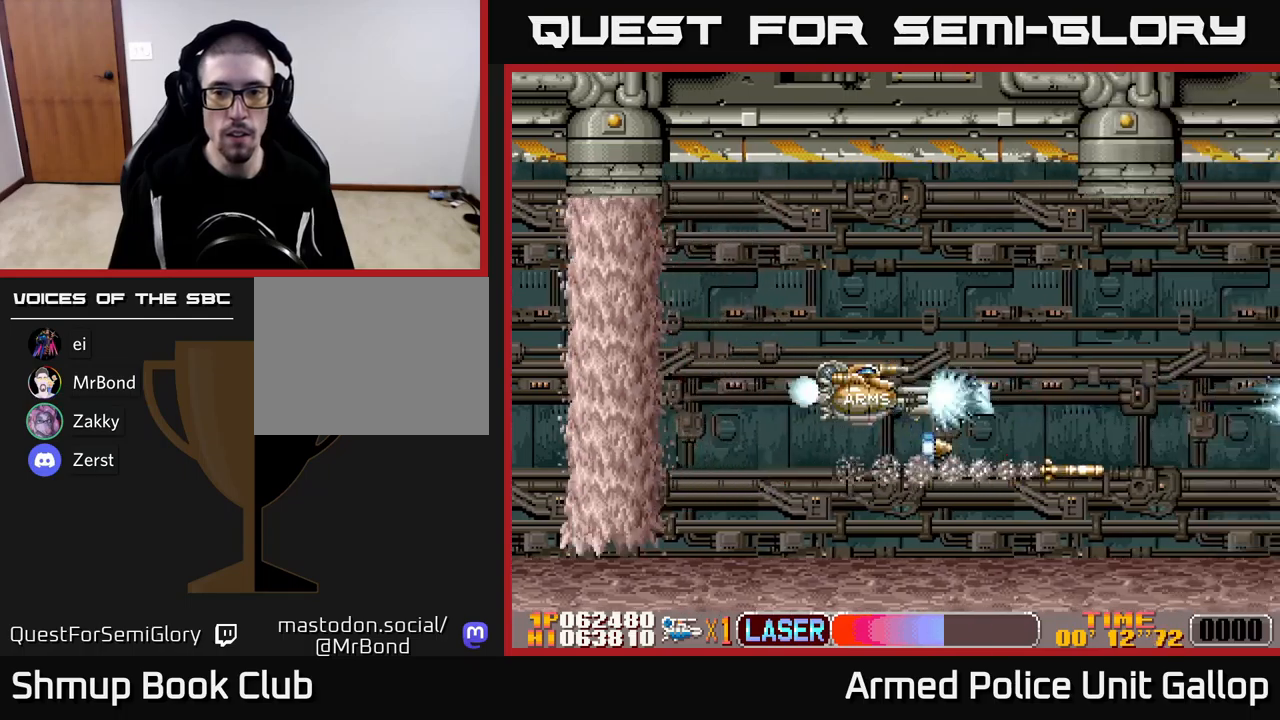
{"buttons": ["DPAD_RIGHT"], "left_stick": "center", "events": [[50, "DPAD_LEFT", "up"], [84, "A", "up"], [84, "DPAD_RIGHT", "down"], [167, "A", "down"], [284, "A", "up"], [350, "A", "down"], [467, "A", "up"]]}
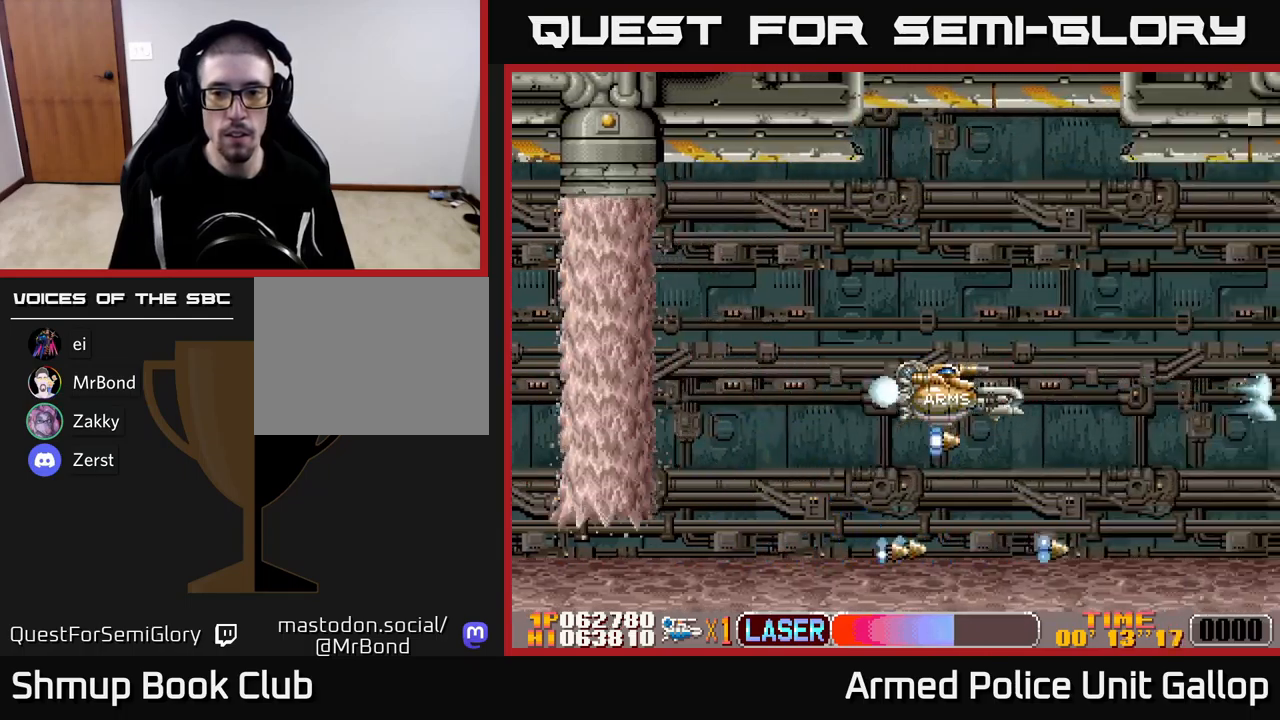
{"buttons": ["DPAD_RIGHT"], "left_stick": "center", "events": [[34, "A", "down"], [34, "DPAD_RIGHT", "up"], [67, "DPAD_LEFT", "down"], [117, "A", "up"], [200, "A", "down"], [250, "DPAD_LEFT", "up"], [267, "DPAD_RIGHT", "down"], [284, "A", "up"], [367, "A", "down"], [484, "A", "up"]]}
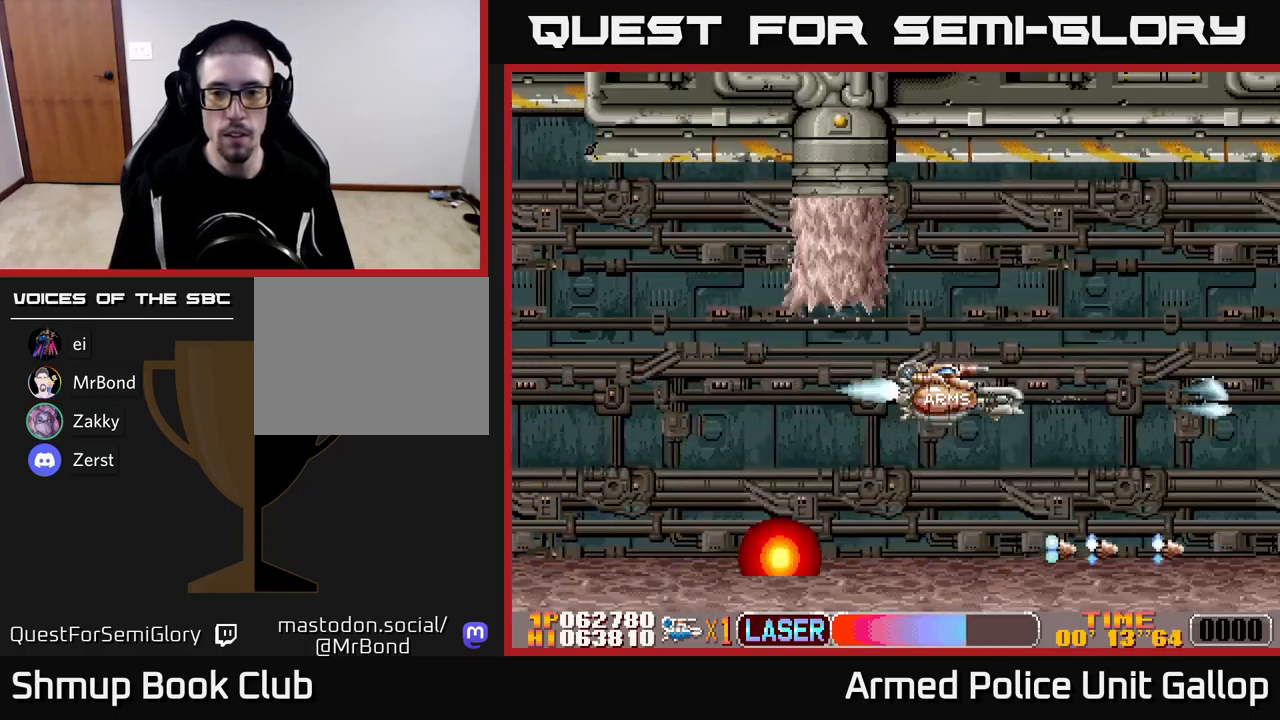
{"buttons": ["A", "DPAD_LEFT"], "left_stick": "center", "events": [[50, "A", "down"], [100, "DPAD_RIGHT", "up"], [134, "DPAD_LEFT", "down"], [184, "A", "up"], [250, "A", "down"], [384, "A", "up"], [467, "A", "down"]]}
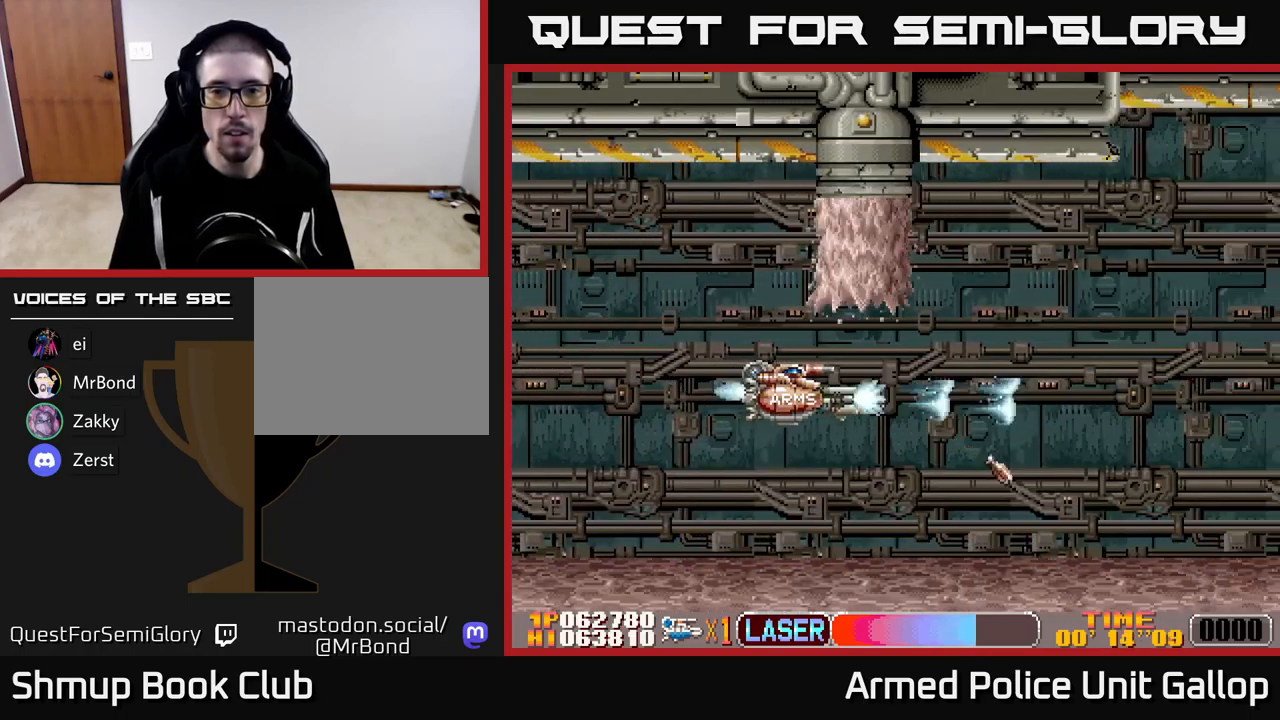
{"buttons": ["DPAD_RIGHT"], "left_stick": "center", "events": [[100, "A", "up"], [167, "A", "down"], [317, "A", "up"], [367, "A", "down"], [417, "DPAD_LEFT", "up"], [434, "DPAD_RIGHT", "down"], [467, "A", "up"]]}
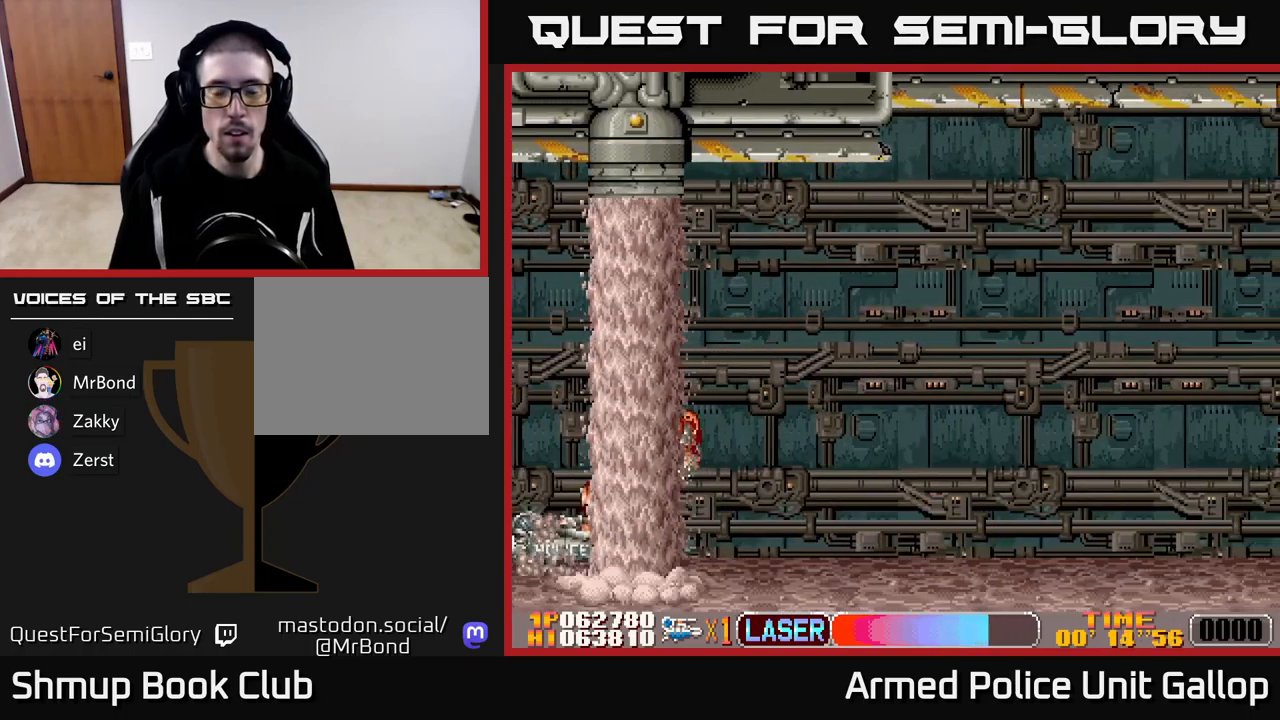
{"buttons": ["A", "DPAD_UP", "DPAD_RIGHT"], "left_stick": "center", "events": [[50, "A", "down"], [167, "A", "up"], [217, "DPAD_UP", "down"], [234, "A", "down"], [350, "A", "up"], [417, "A", "down"]]}
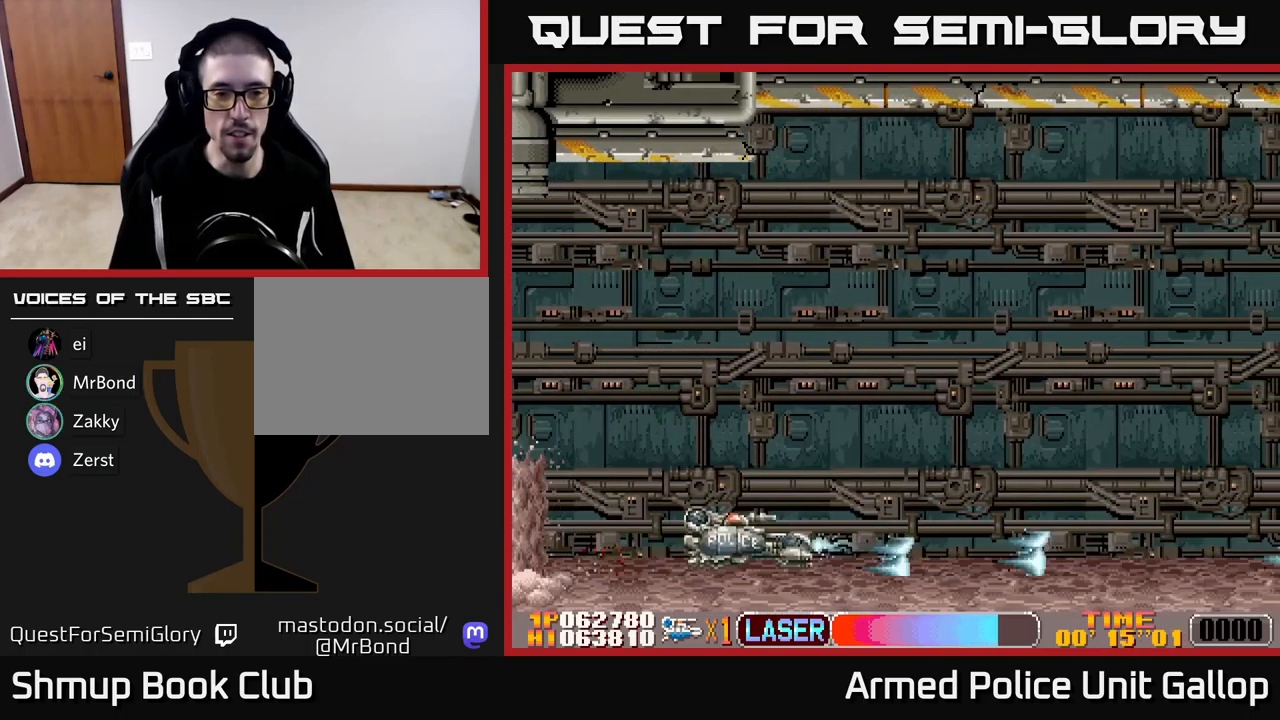
{"buttons": ["A", "DPAD_UP", "DPAD_RIGHT"], "left_stick": "center", "events": [[50, "A", "up"], [117, "A", "down"], [200, "A", "up"], [284, "A", "down"], [367, "A", "up"], [450, "A", "down"]]}
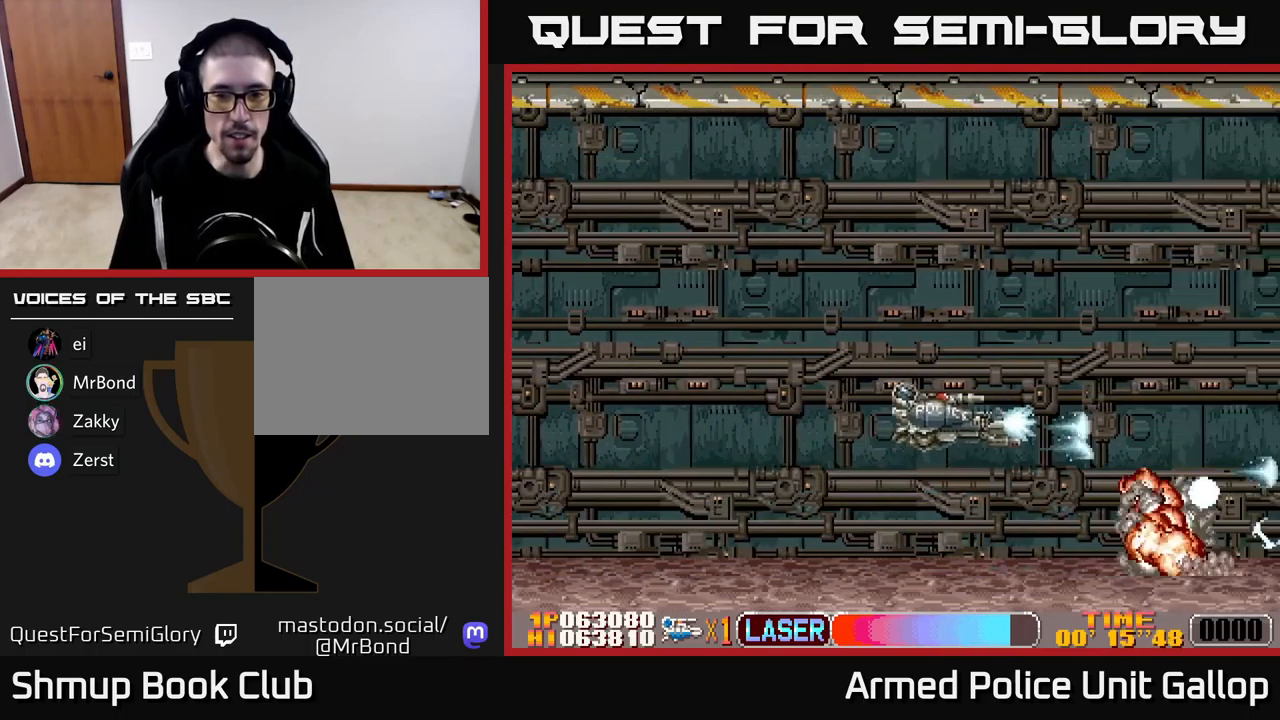
{"buttons": ["A", "DPAD_LEFT"], "left_stick": "center", "events": [[67, "A", "up"], [134, "A", "down"], [267, "A", "up"], [317, "A", "down"], [317, "DPAD_RIGHT", "up"], [367, "DPAD_LEFT", "down"], [417, "DPAD_UP", "up"], [434, "A", "up"], [500, "A", "down"]]}
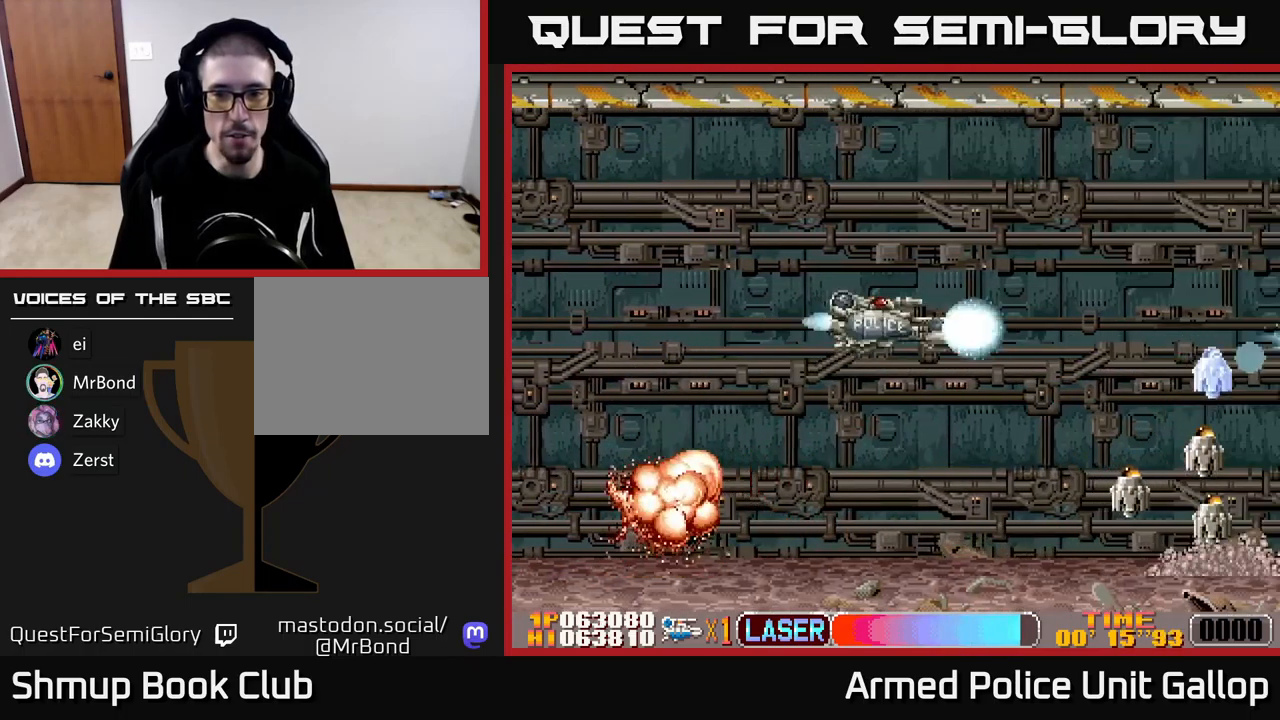
{"buttons": ["B", "DPAD_UP"], "left_stick": "center", "events": [[100, "A", "up"], [100, "DPAD_LEFT", "up"], [134, "DPAD_RIGHT", "down"], [167, "A", "down"], [234, "A", "up"], [250, "DPAD_RIGHT", "up"], [284, "B", "down"], [334, "DPAD_UP", "down"], [367, "DPAD_LEFT", "down"], [467, "DPAD_LEFT", "up"]]}
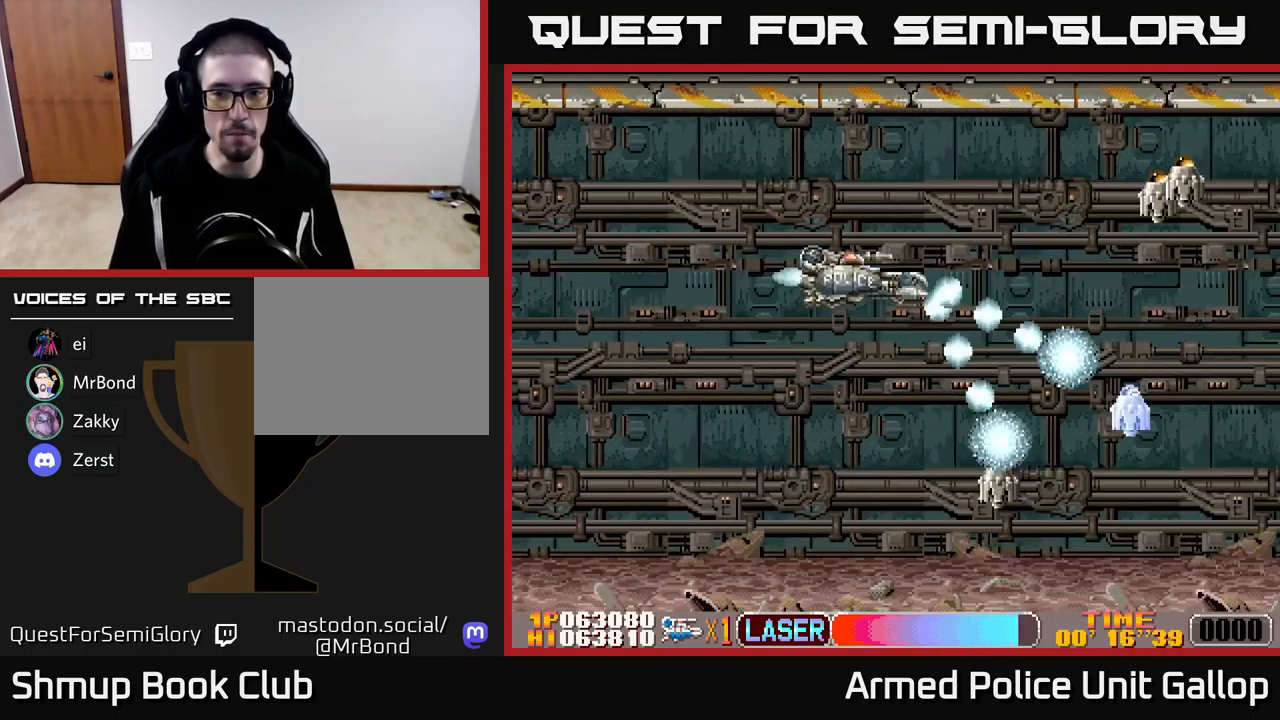
{"buttons": ["B"], "left_stick": "center", "events": [[50, "DPAD_UP", "up"], [300, "DPAD_LEFT", "down"], [434, "DPAD_UP", "down"], [450, "DPAD_LEFT", "up"], [467, "DPAD_UP", "up"]]}
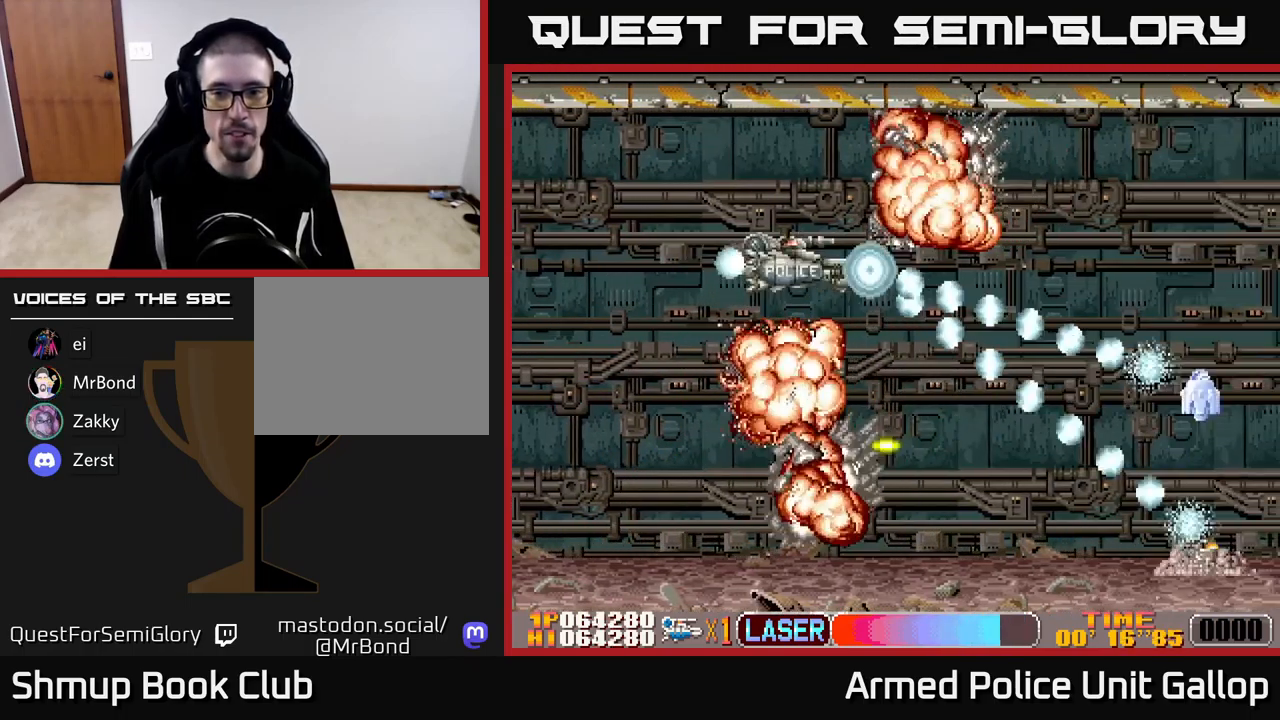
{"buttons": ["B", "DPAD_LEFT"], "left_stick": "center", "events": [[134, "DPAD_LEFT", "down"], [250, "DPAD_LEFT", "up"], [267, "DPAD_DOWN", "down"], [317, "DPAD_DOWN", "up"], [350, "DPAD_LEFT", "down"]]}
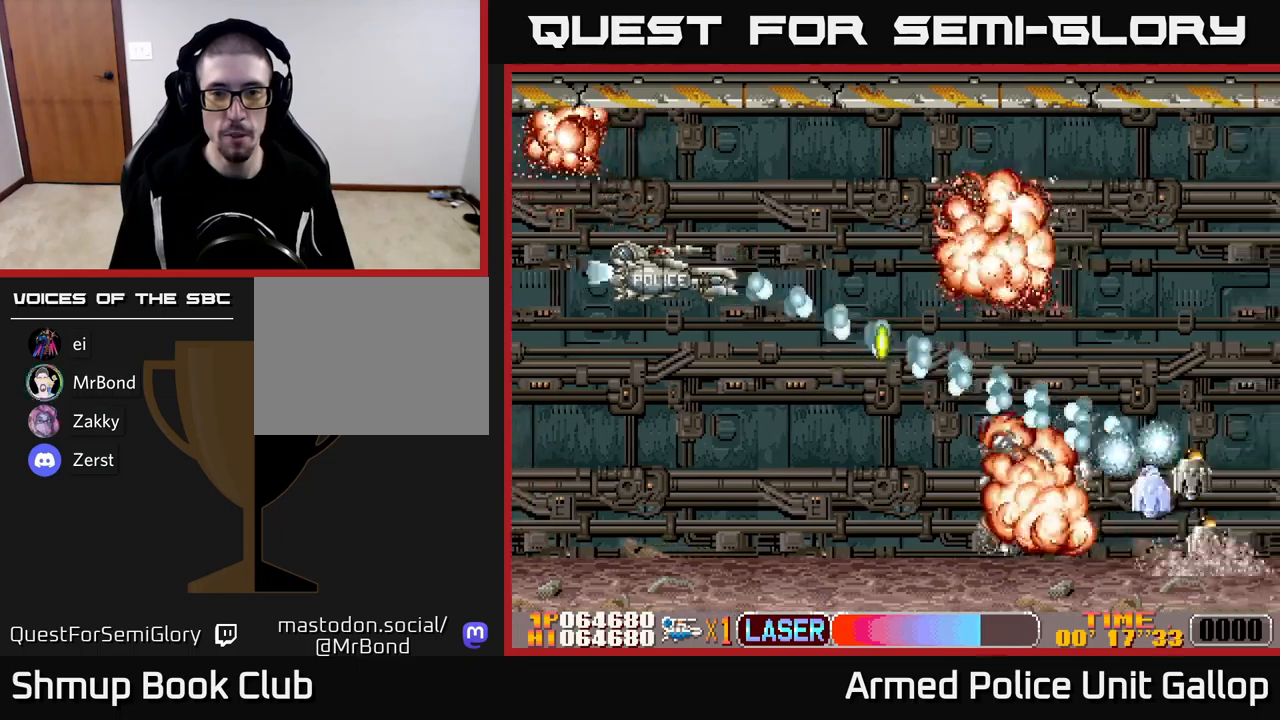
{"buttons": ["B", "DPAD_RIGHT"], "left_stick": "center", "events": [[34, "DPAD_DOWN", "down"], [34, "DPAD_LEFT", "up"], [217, "DPAD_RIGHT", "down"], [384, "DPAD_DOWN", "up"]]}